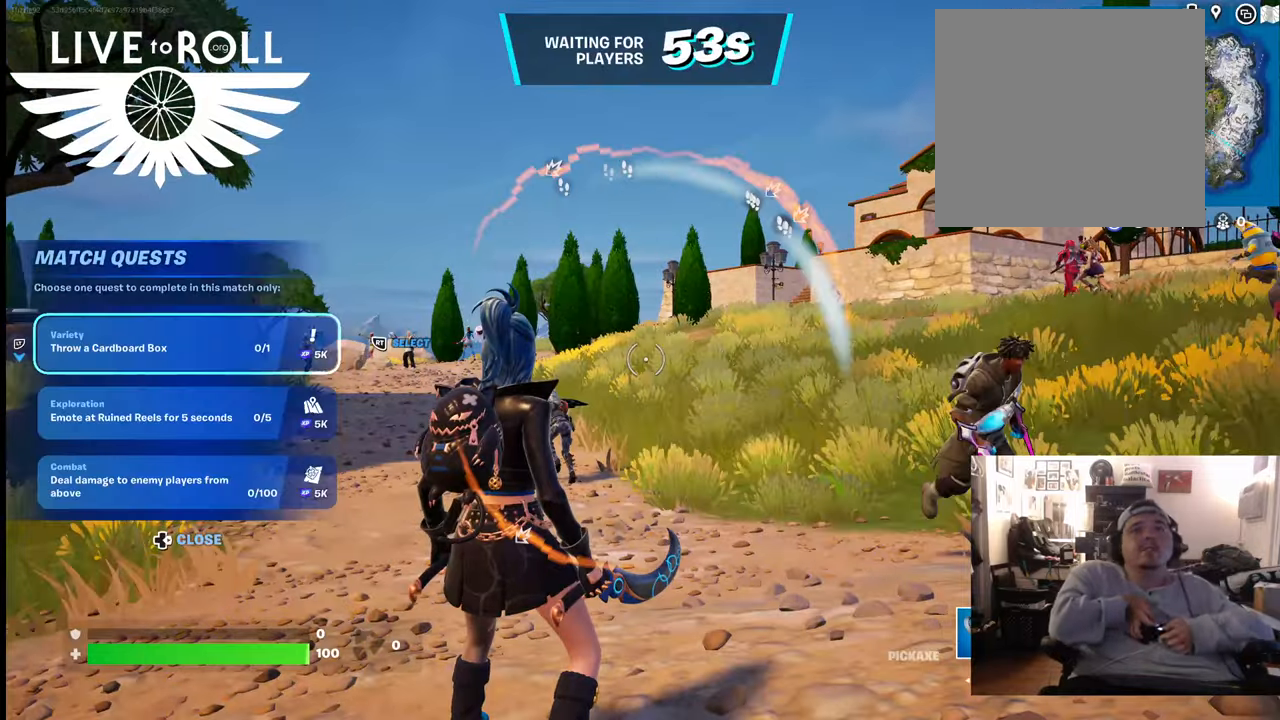
Gameplay with a controller (Xbox layout); each line is a JSON object with the inputs held at the frame after it. "events" lists button and stick changes between this image and that frame as [ms after this image, input, new state], when the widget could be followed in between.
{"buttons": [], "left_stick": "center", "right_stick": "center", "events": [[167, "START", "down"], [300, "START", "up"]]}
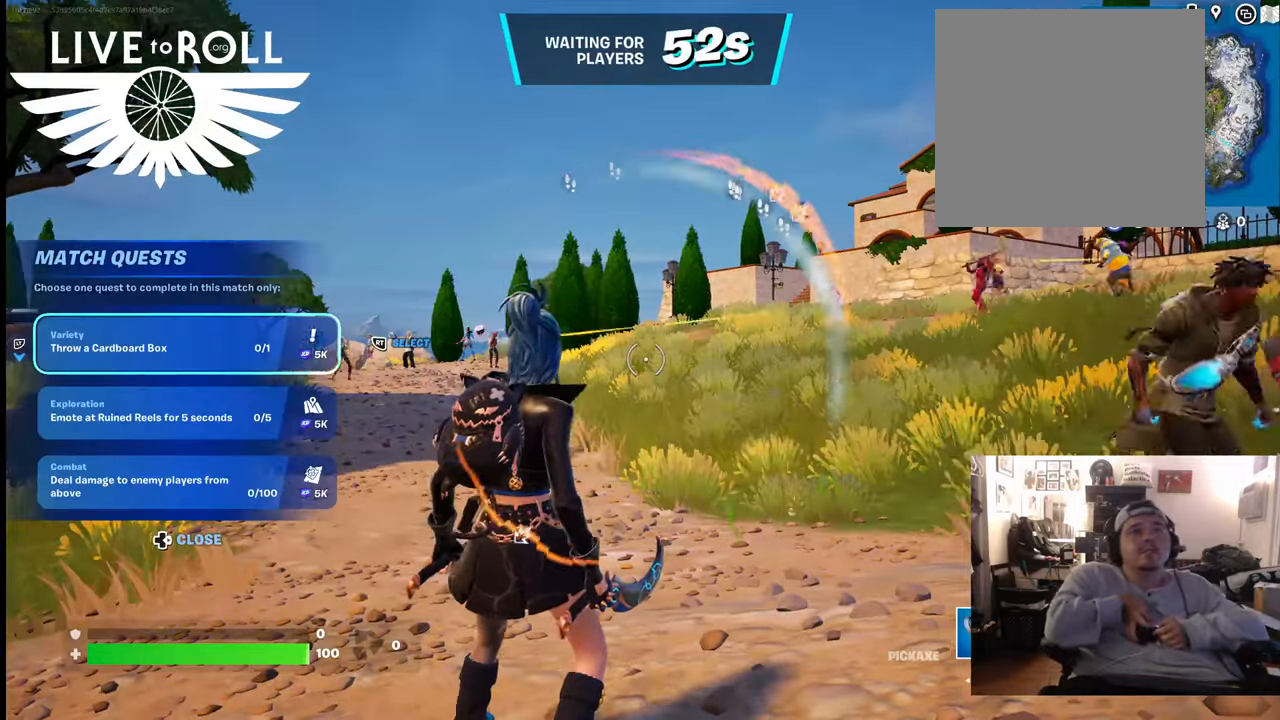
{"buttons": [], "left_stick": "center", "right_stick": "center", "events": []}
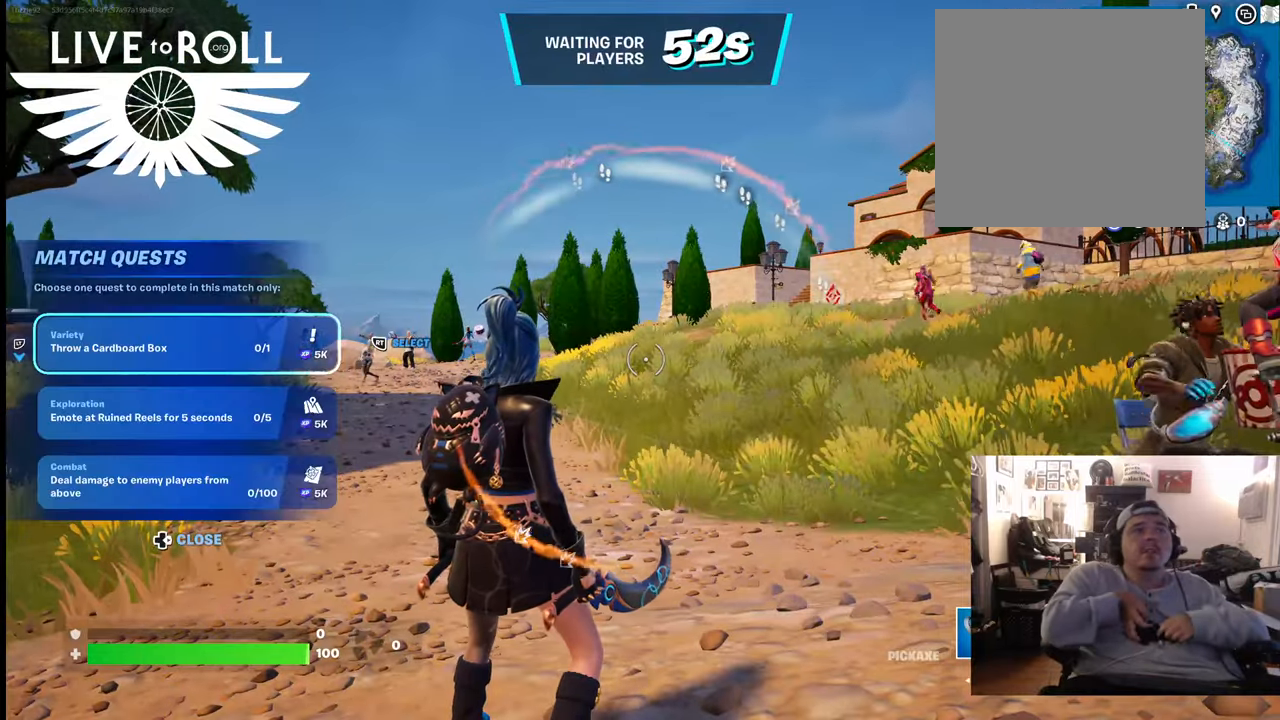
{"buttons": [], "left_stick": "left", "right_stick": "right", "events": [[367, "right_stick", "right"], [400, "left_stick", "left"]]}
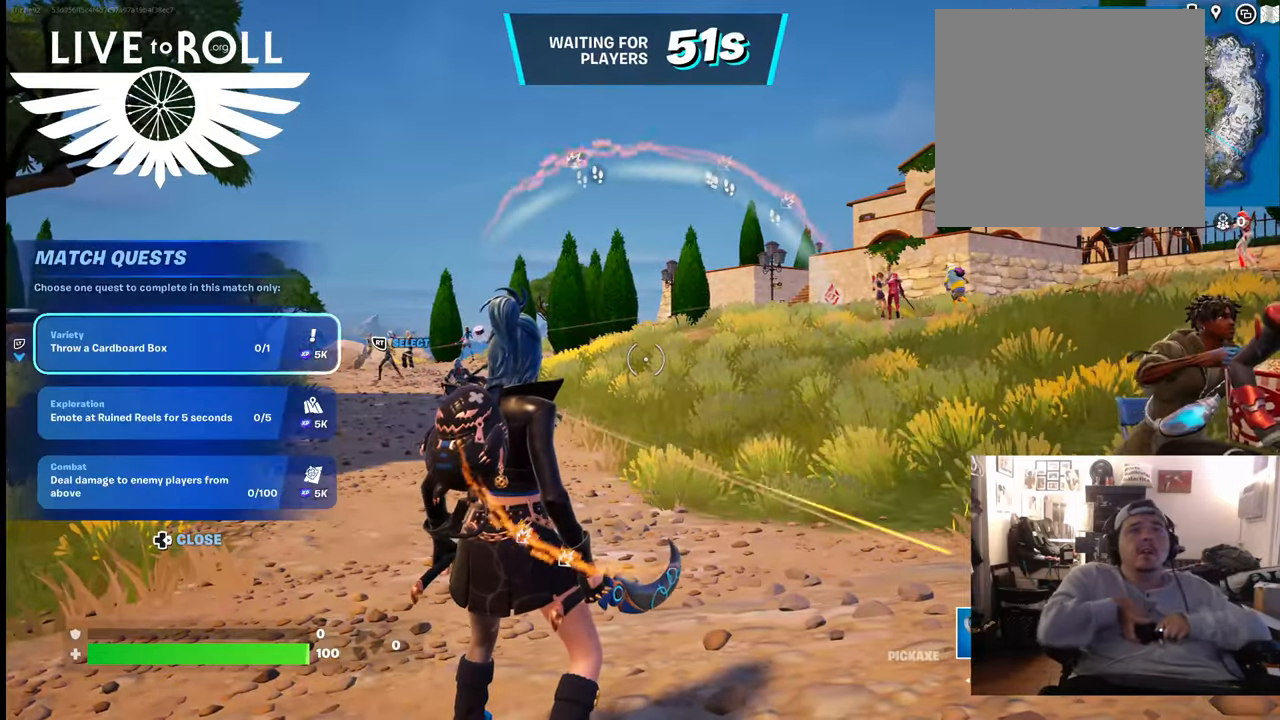
{"buttons": [], "left_stick": "up-left", "right_stick": "right", "events": [[433, "left_stick", "up-left"]]}
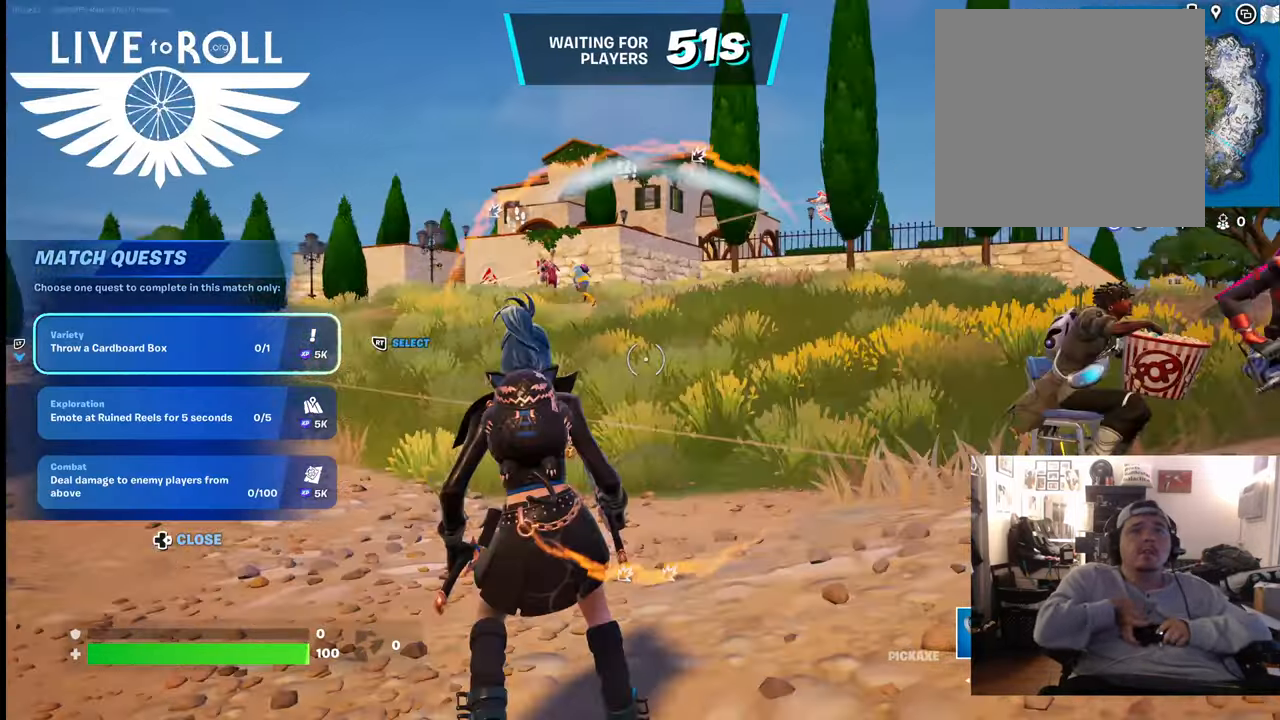
{"buttons": [], "left_stick": "up-left", "right_stick": "right", "events": []}
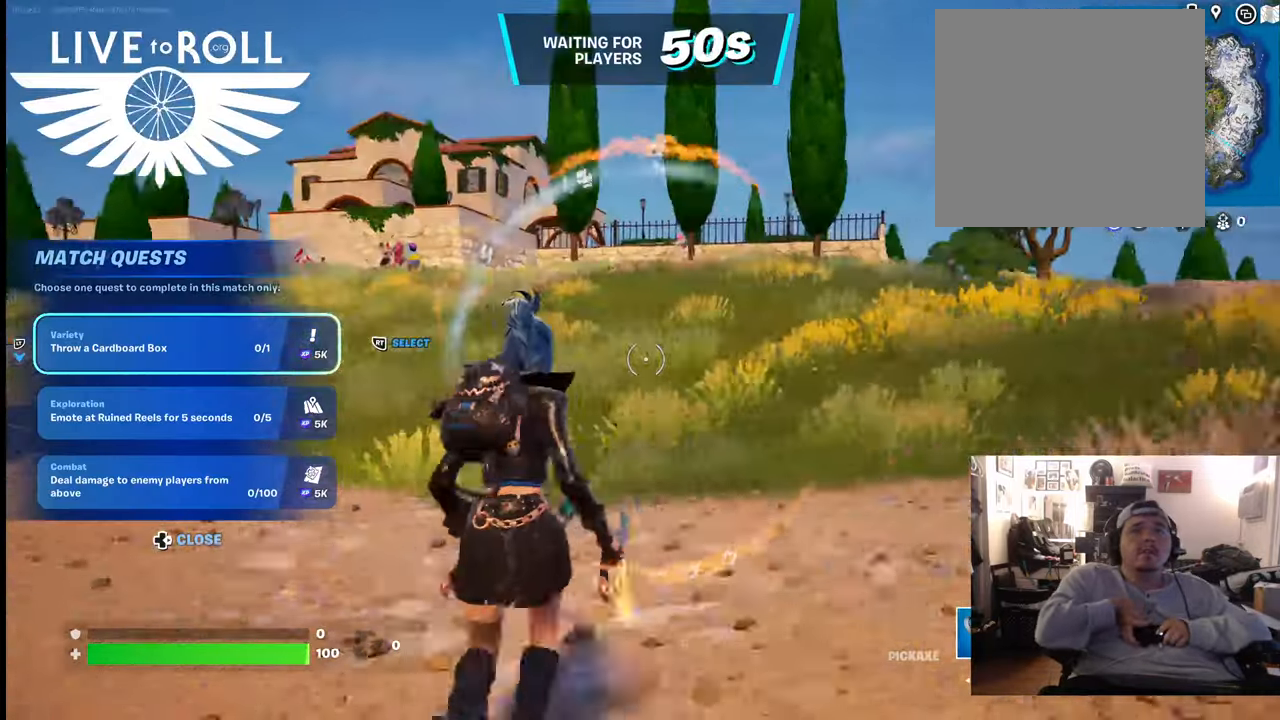
{"buttons": [], "left_stick": "up-left", "right_stick": "right", "events": []}
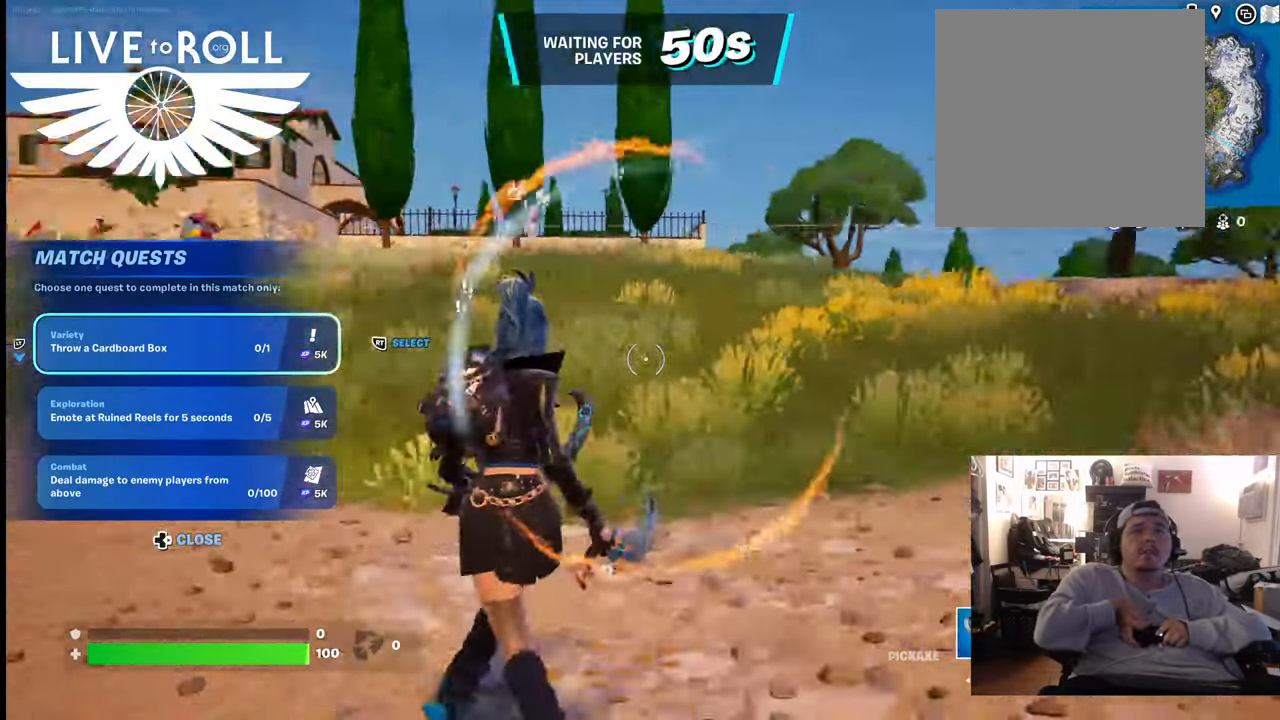
{"buttons": [], "left_stick": "center", "right_stick": "center", "events": [[33, "right_stick", "center"], [200, "left_stick", "center"]]}
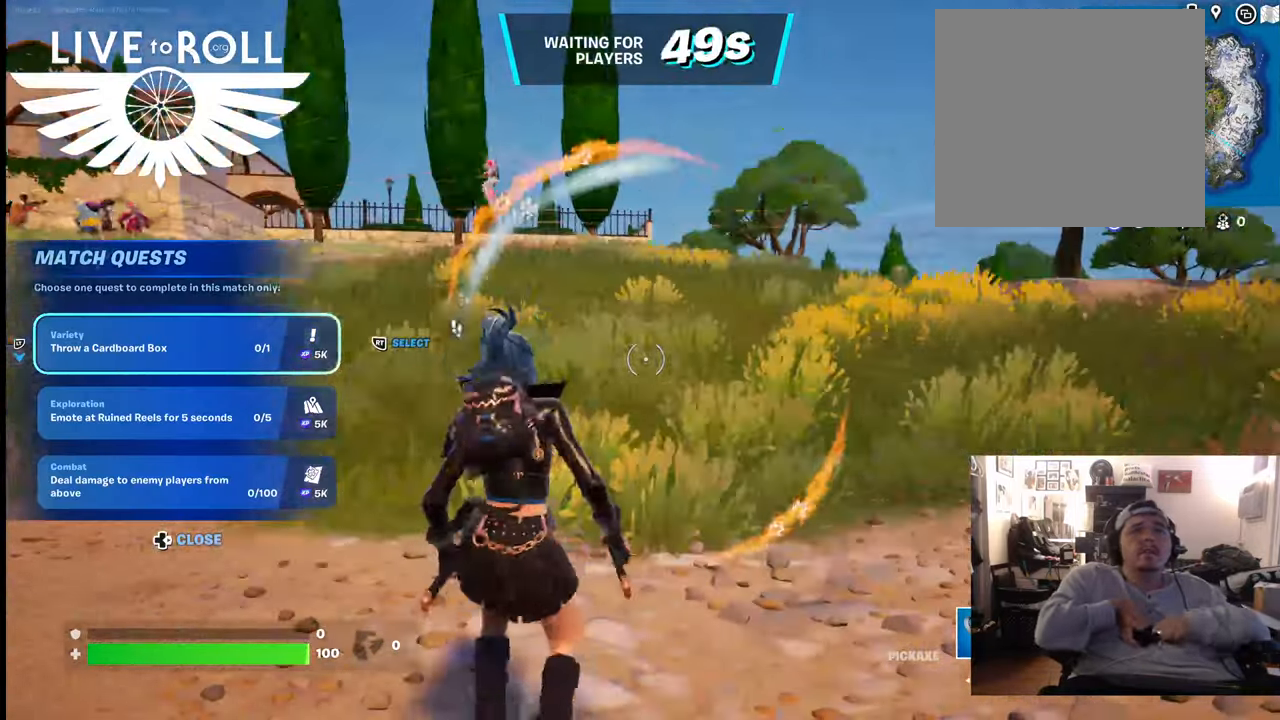
{"buttons": [], "left_stick": "center", "right_stick": "center", "events": [[233, "DPAD_RIGHT", "down"], [300, "DPAD_RIGHT", "up"]]}
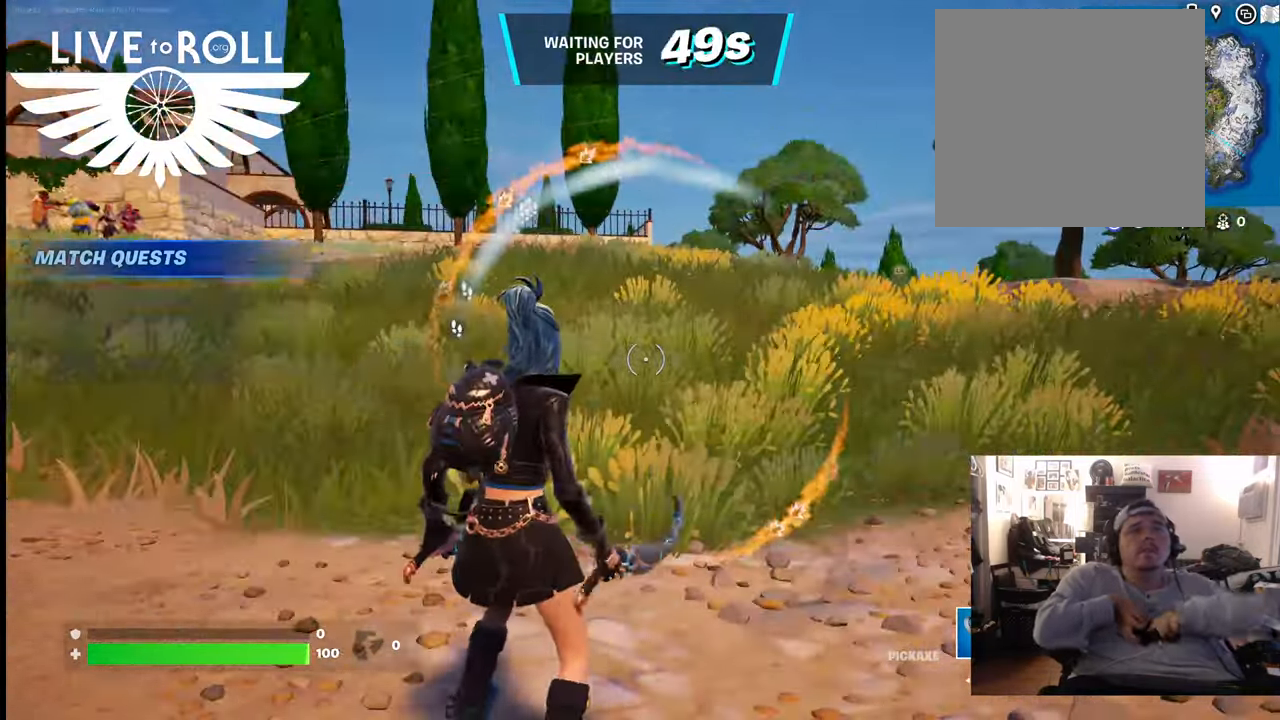
{"buttons": [], "left_stick": "center", "right_stick": "center", "events": []}
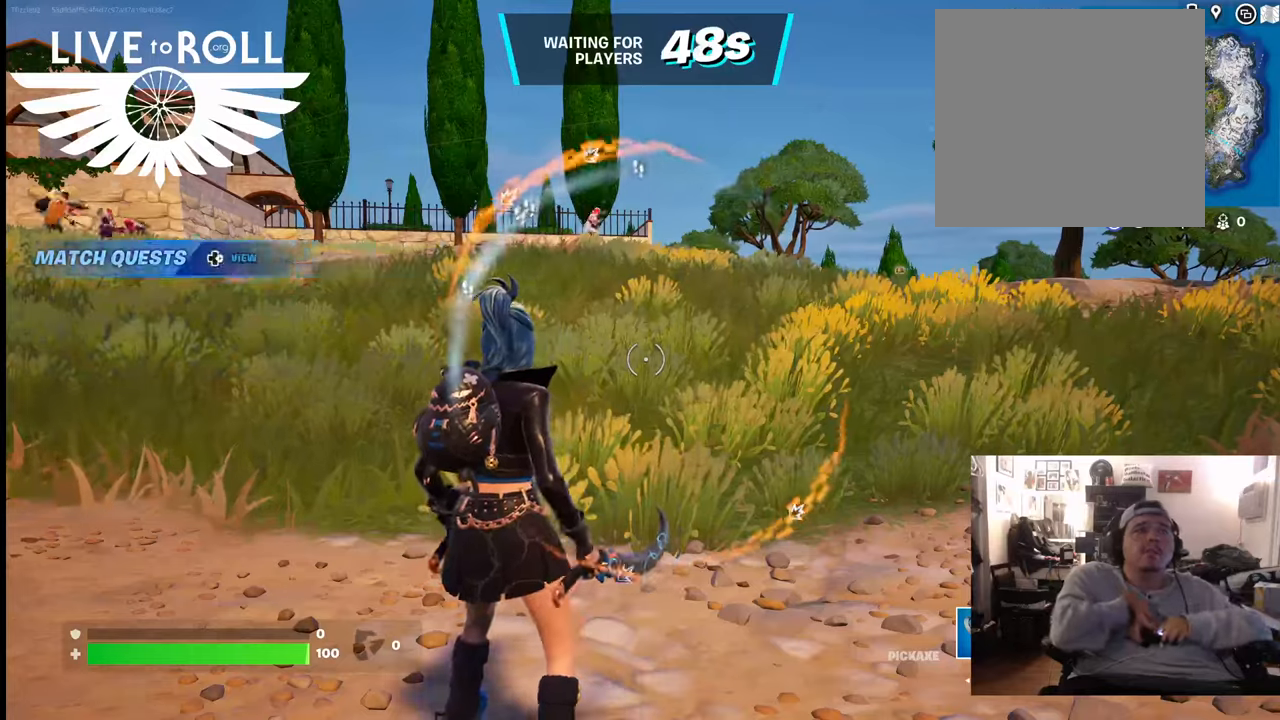
{"buttons": [], "left_stick": "center", "right_stick": "center", "events": [[300, "START", "down"], [333, "START", "up"]]}
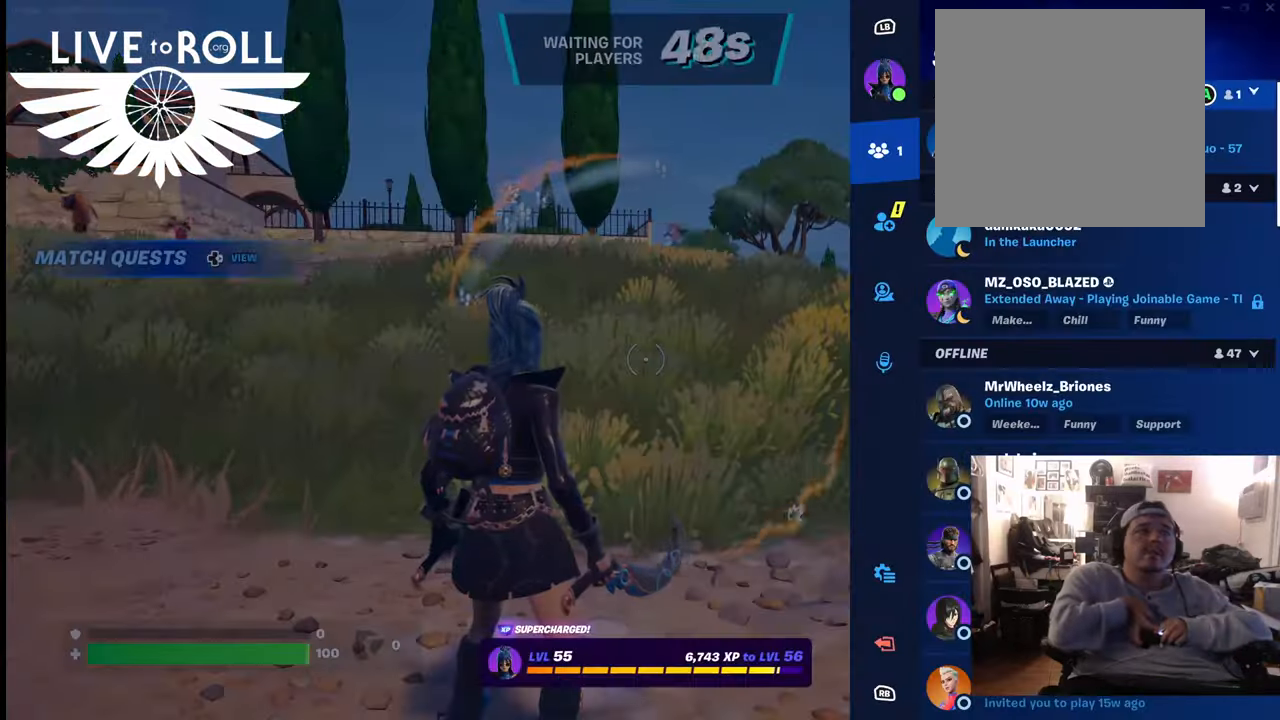
{"buttons": [], "left_stick": "center", "right_stick": "center", "events": []}
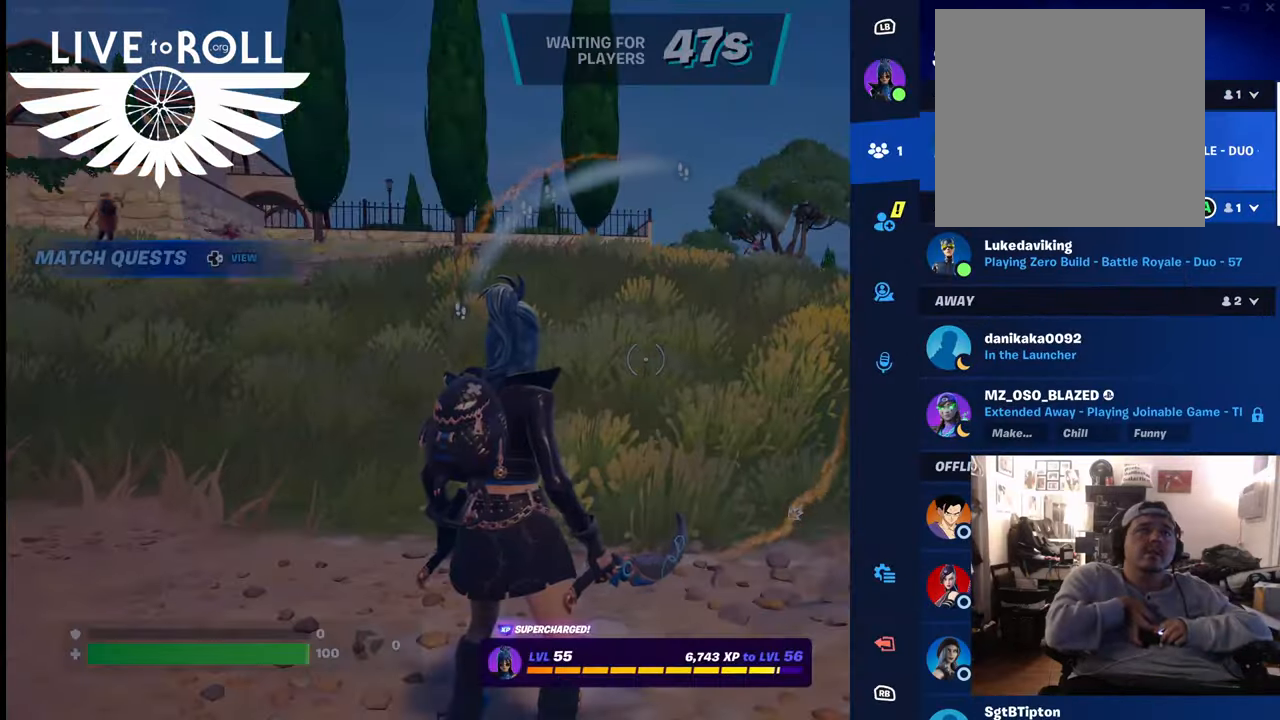
{"buttons": ["START"], "left_stick": "center", "right_stick": "center", "events": [[400, "START", "down"]]}
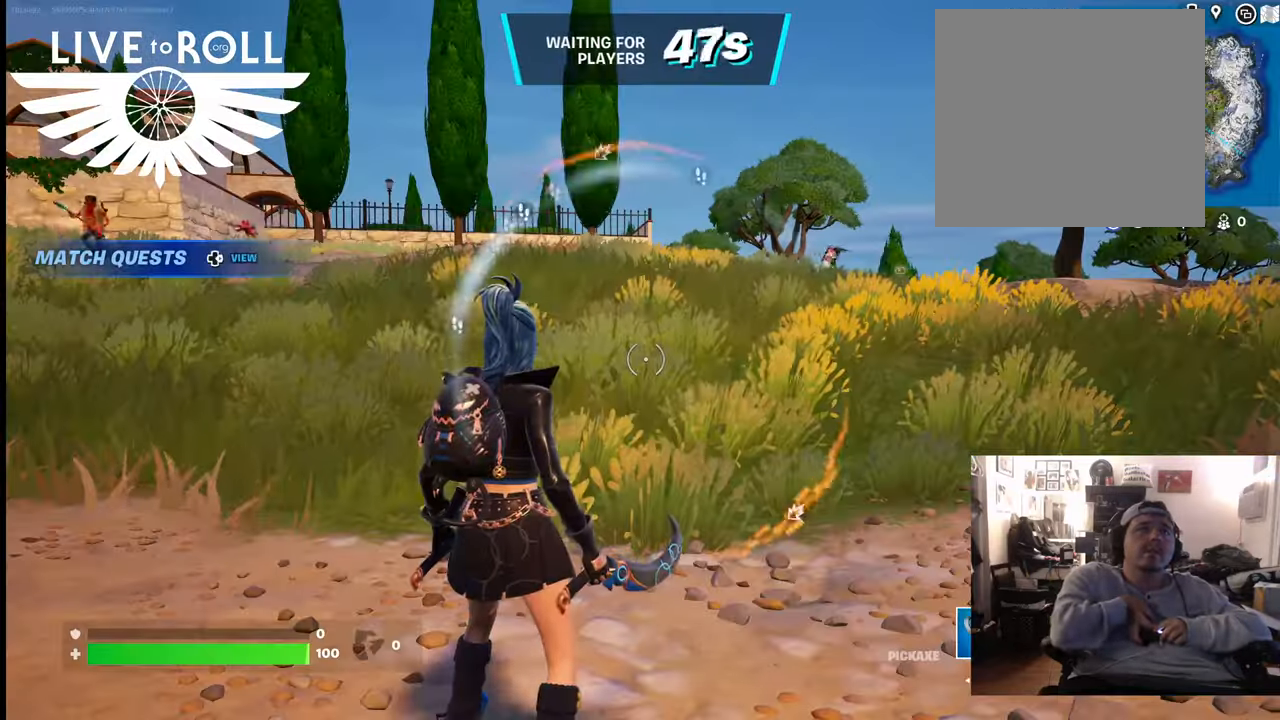
{"buttons": [], "left_stick": "center", "right_stick": "center", "events": [[33, "START", "up"]]}
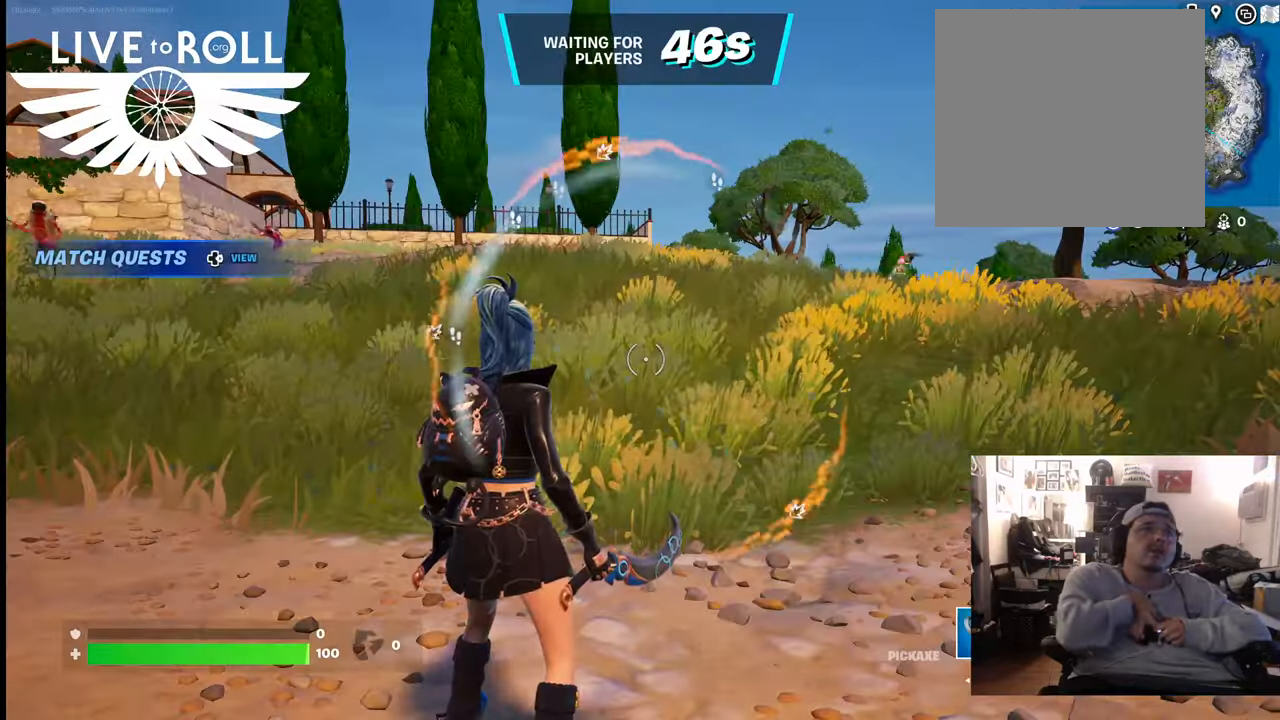
{"buttons": [], "left_stick": "center", "right_stick": "center", "events": [[100, "SELECT", "down"], [200, "SELECT", "up"]]}
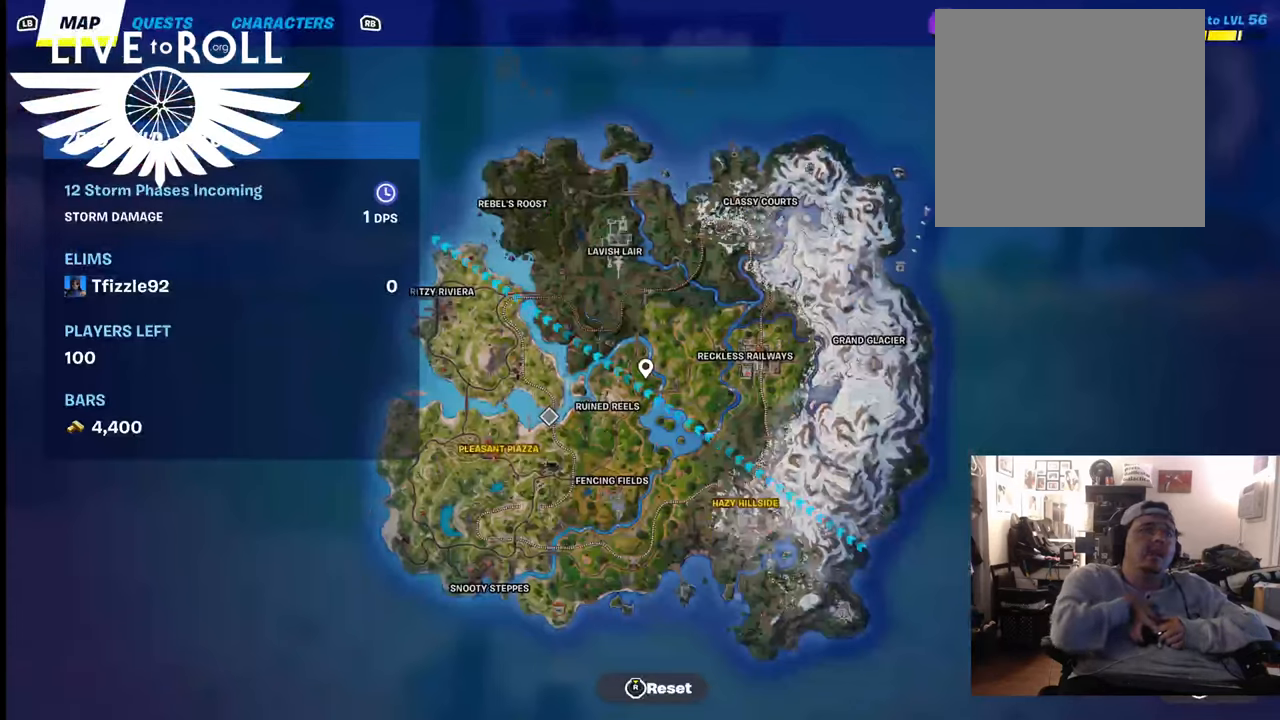
{"buttons": [], "left_stick": "center", "right_stick": "center", "events": []}
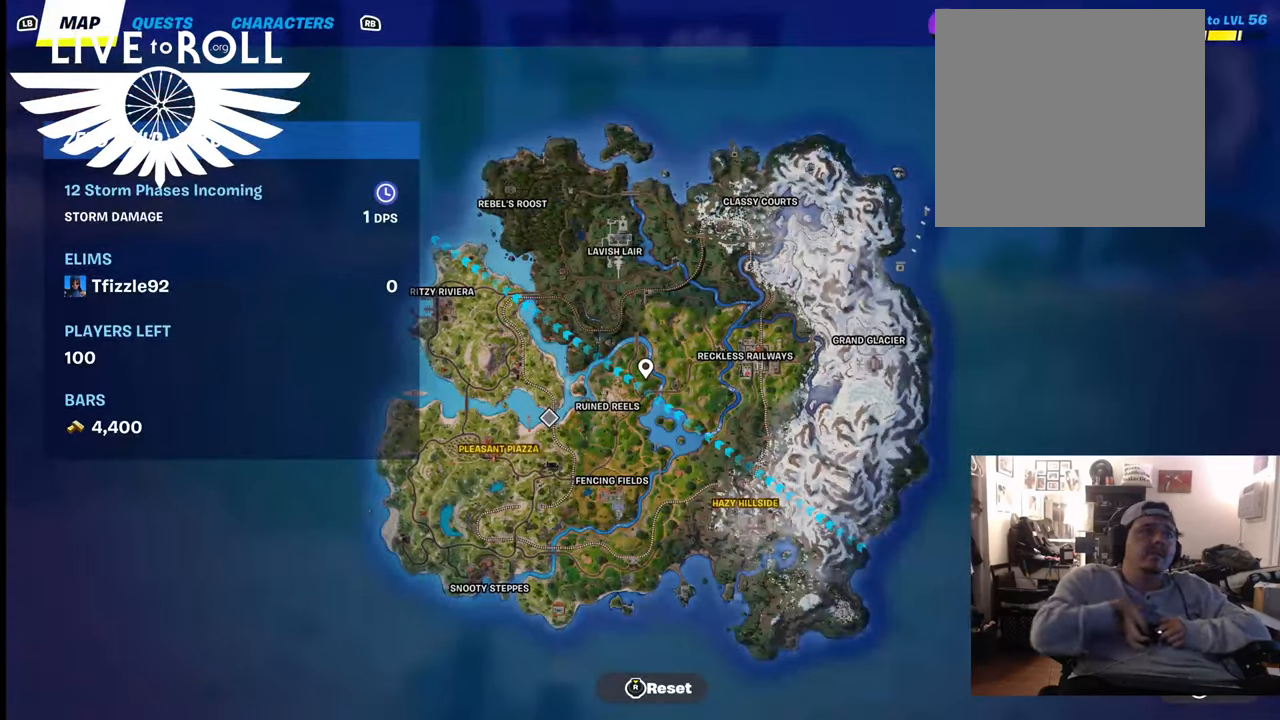
{"buttons": [], "left_stick": "center", "right_stick": "center", "events": [[100, "R1", "down"], [167, "R1", "up"]]}
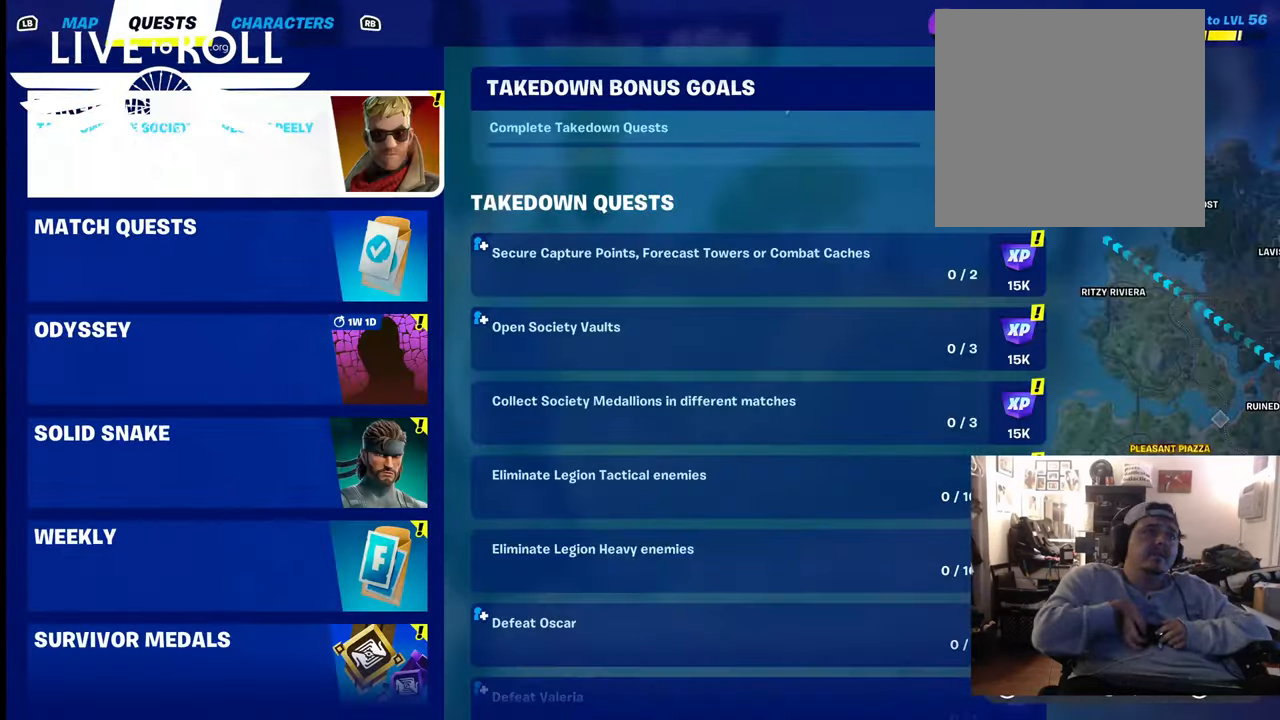
{"buttons": [], "left_stick": "down", "right_stick": "center", "events": [[467, "left_stick", "down"]]}
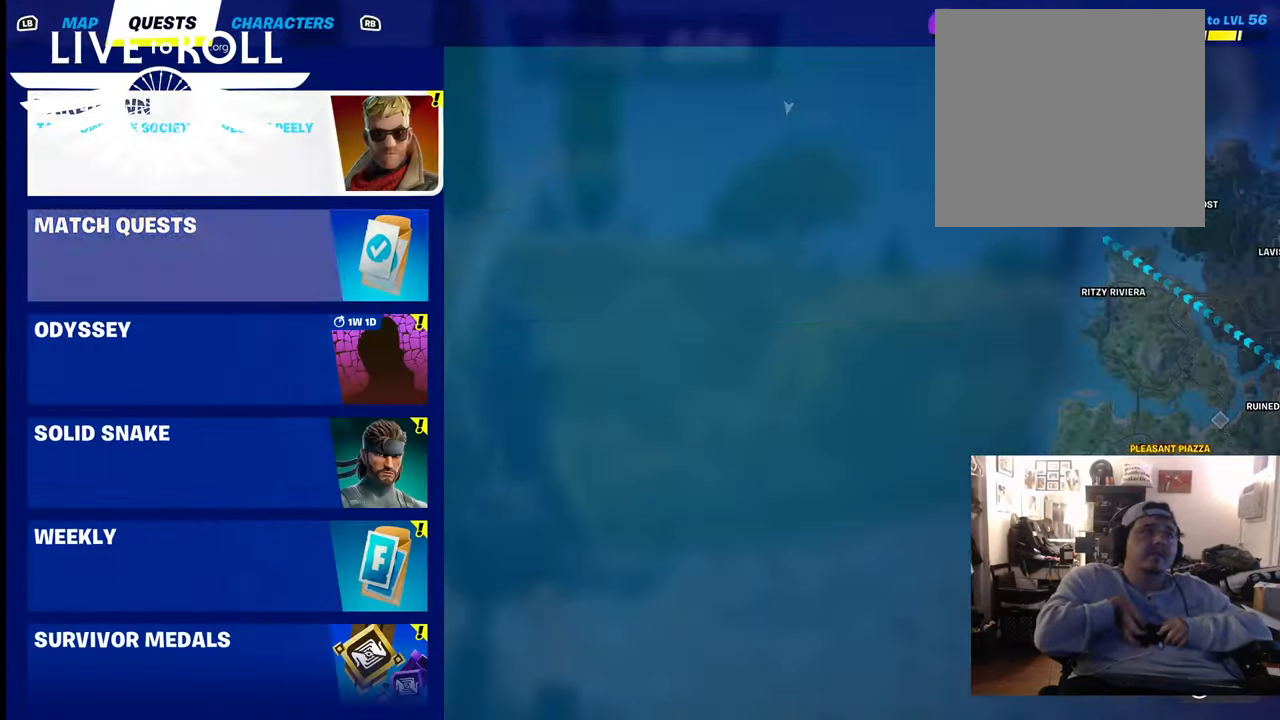
{"buttons": [], "left_stick": "center", "right_stick": "center", "events": [[100, "left_stick", "center"]]}
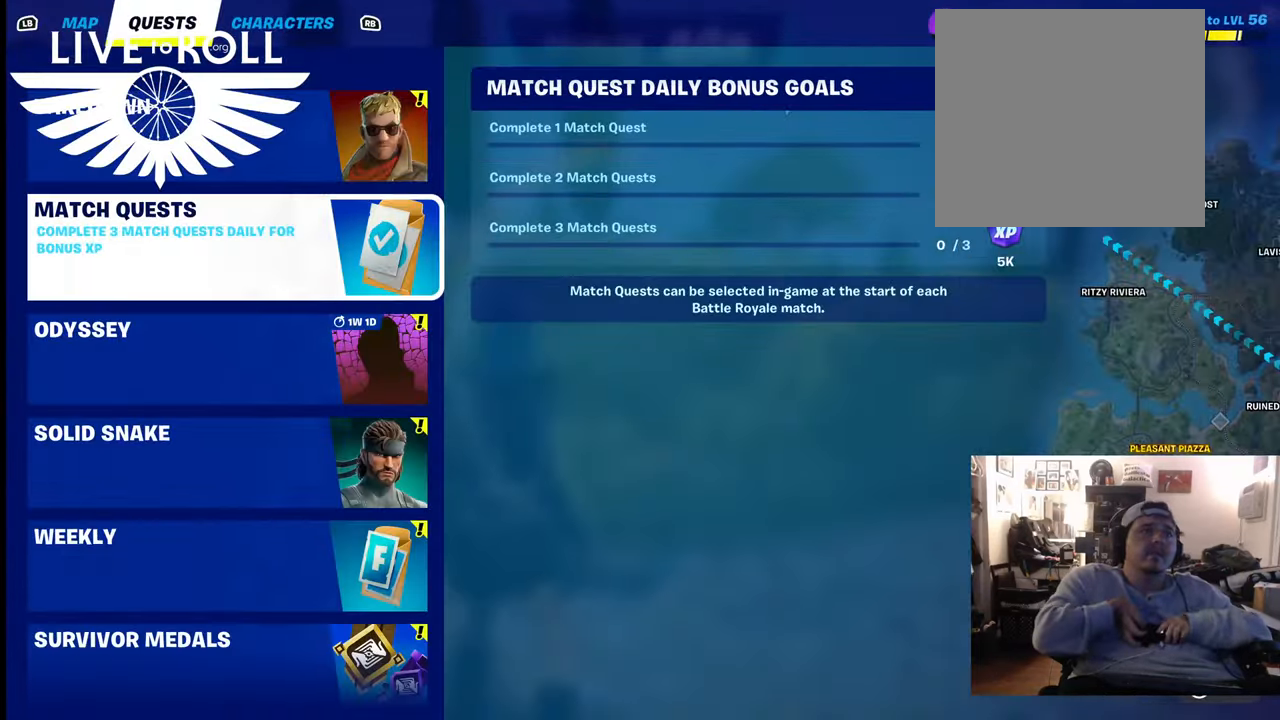
{"buttons": [], "left_stick": "center", "right_stick": "center", "events": [[167, "left_stick", "up"], [300, "left_stick", "center"]]}
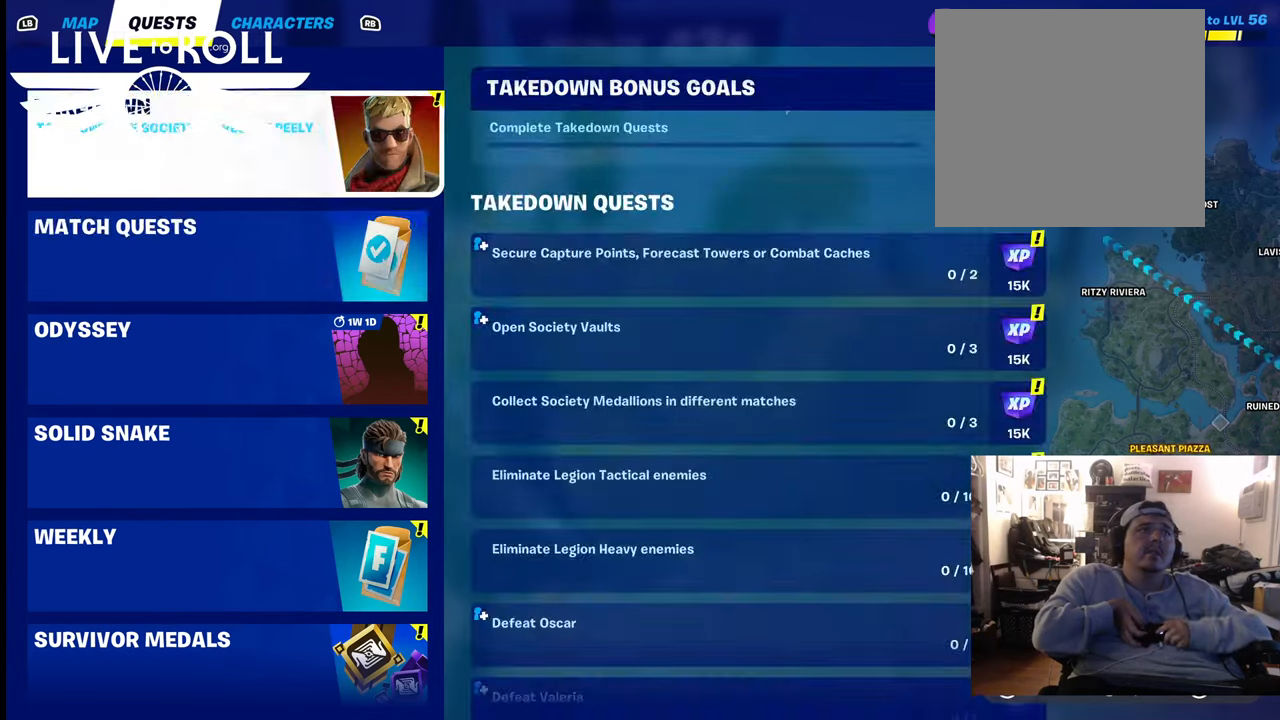
{"buttons": [], "left_stick": "center", "right_stick": "center", "events": []}
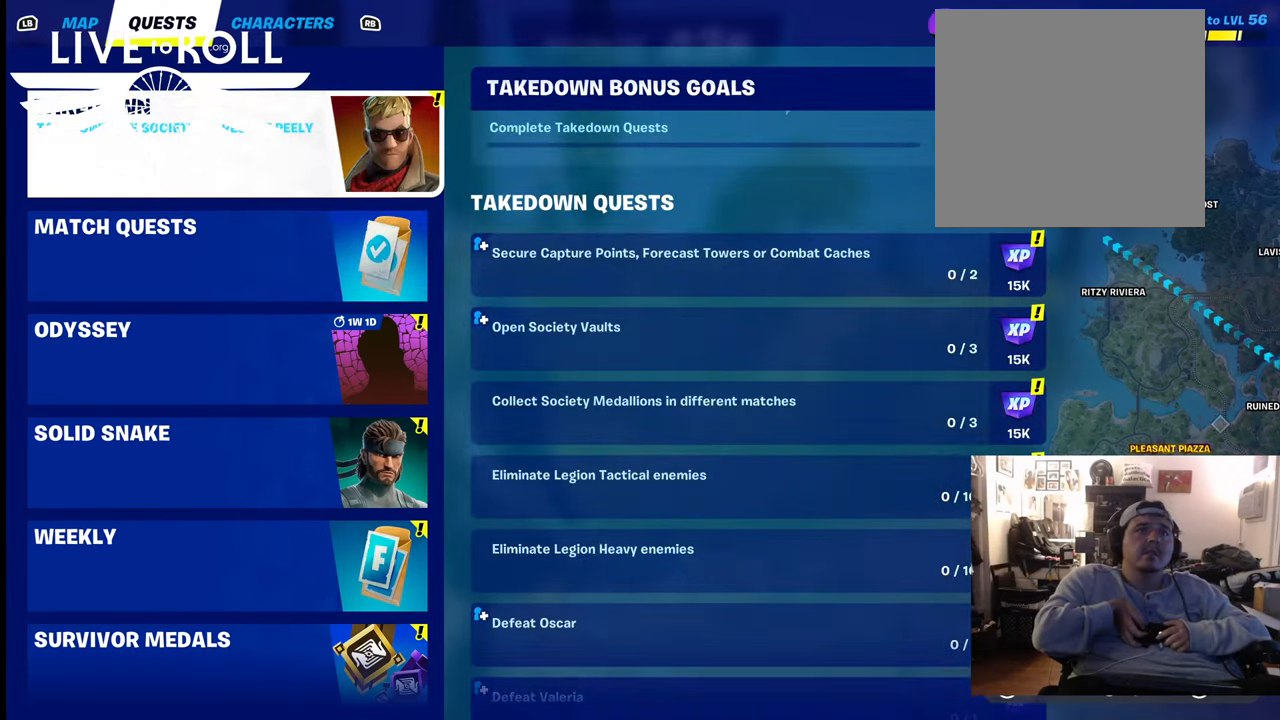
{"buttons": [], "left_stick": "center", "right_stick": "center", "events": []}
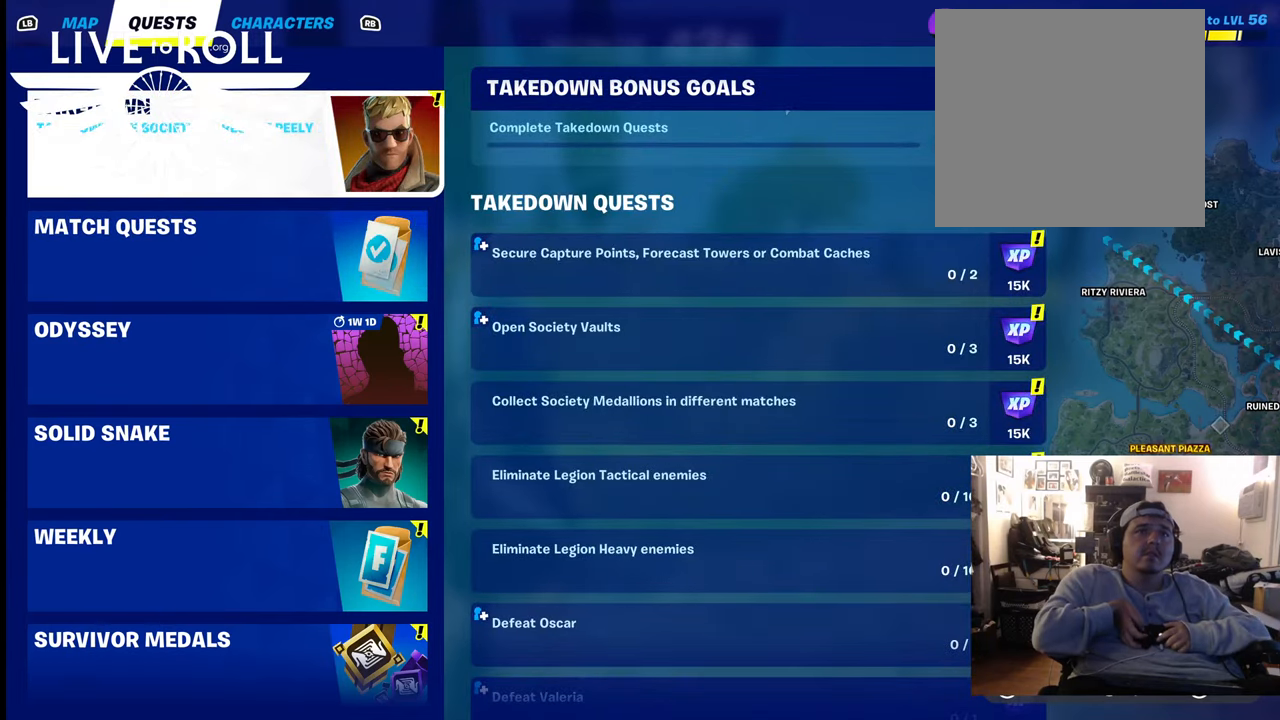
{"buttons": [], "left_stick": "center", "right_stick": "center", "events": []}
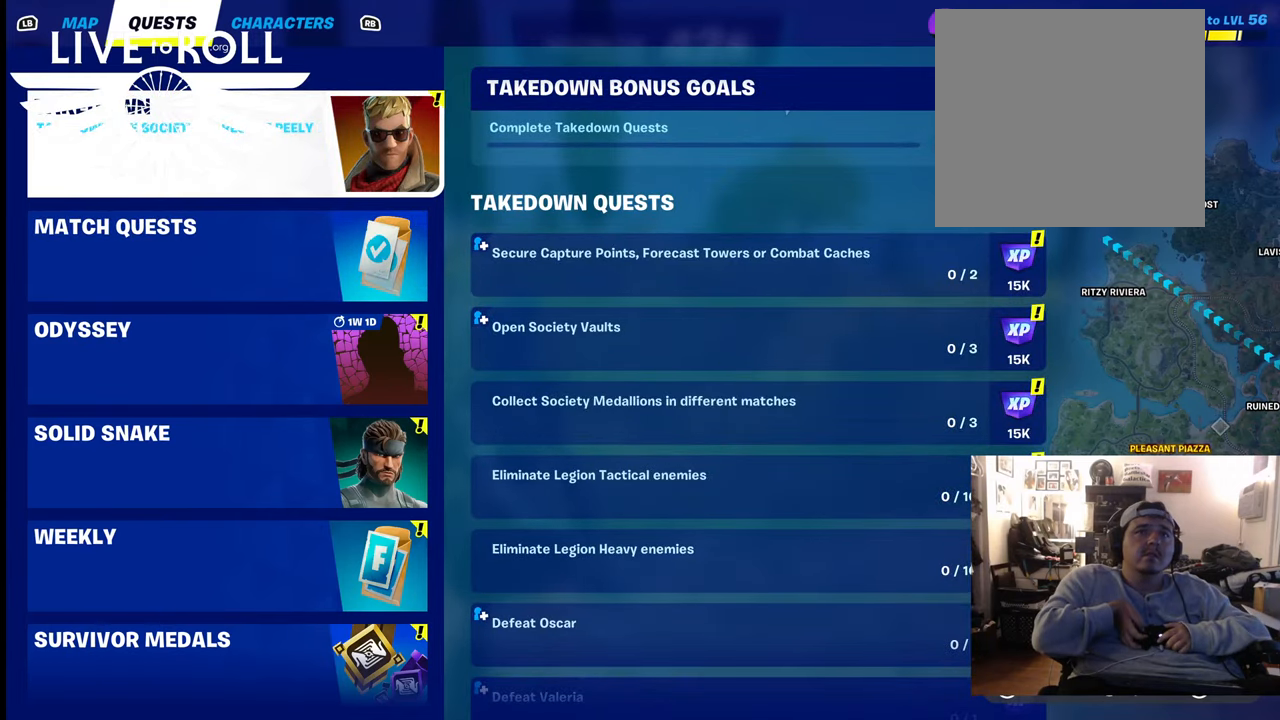
{"buttons": [], "left_stick": "center", "right_stick": "center", "events": []}
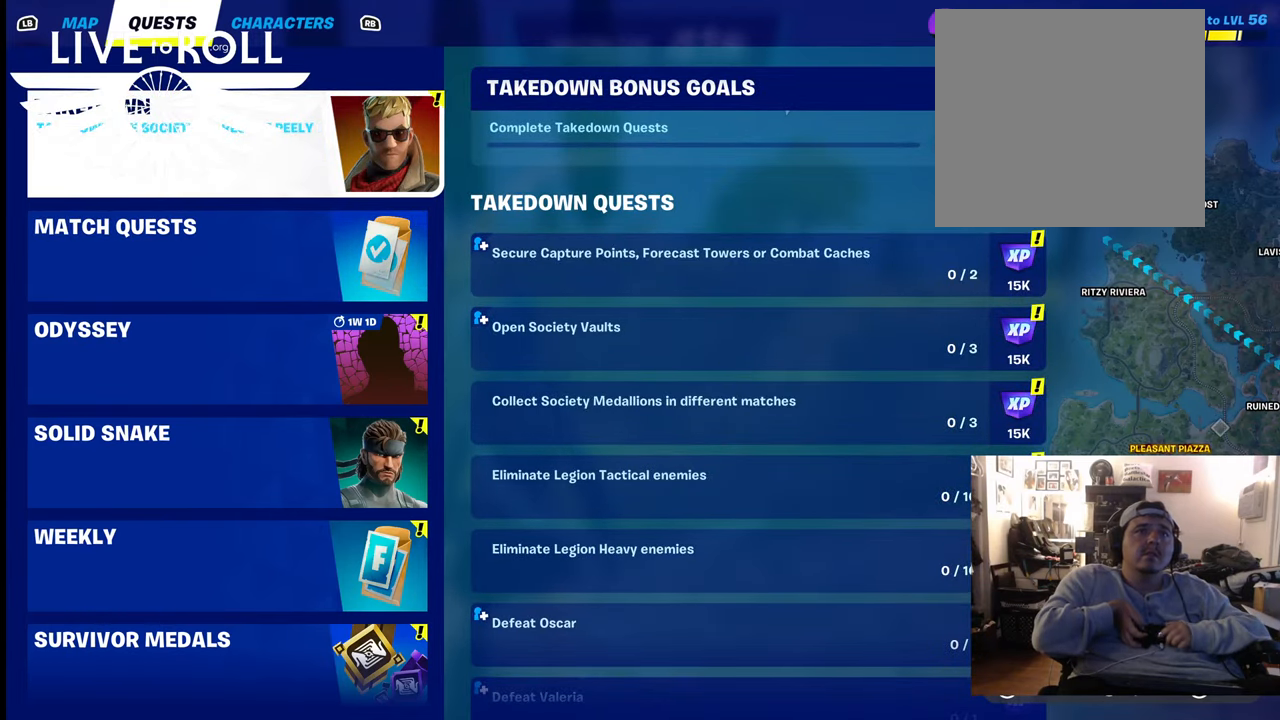
{"buttons": [], "left_stick": "center", "right_stick": "center", "events": [[267, "left_stick", "right"], [467, "left_stick", "center"]]}